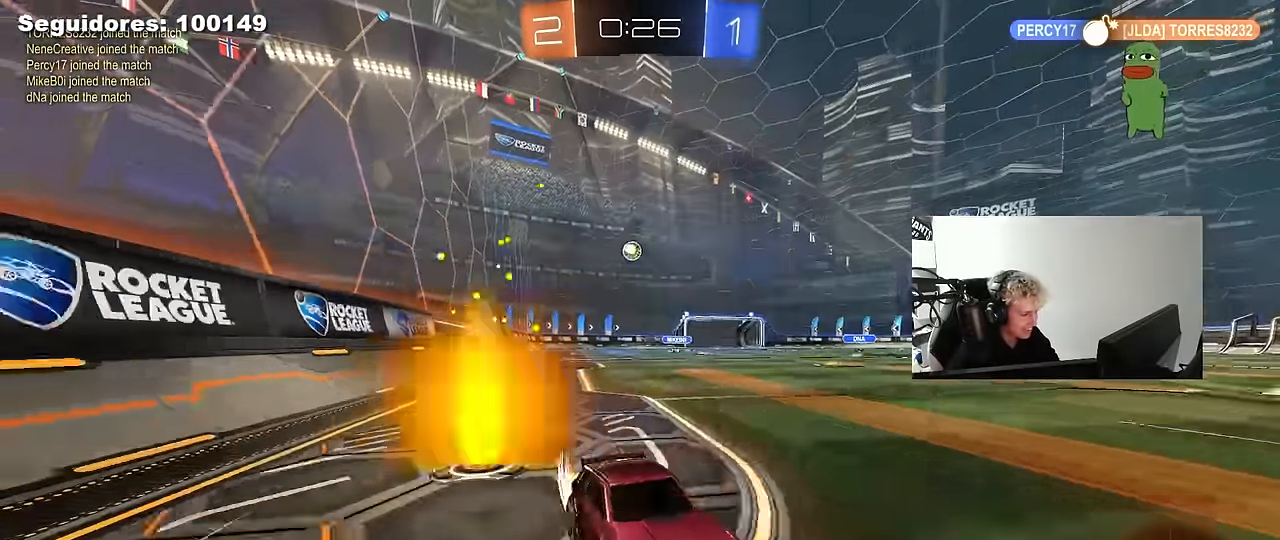
Gameplay with keyboard and mouse; each line is a JSON object with the keys and mouse buttons held at the frame after it. "events" lists presses ("down") and releases ("up") of "1", "2", "3", "4", "5", "a", "alt", "c", "caps_lock", "ctrl", "d", "e", "f", "g", "q", "r", "s", "shift", "space", "t", "tab", "v", "w", "x", "z", "mouse_left", "mouse_wheel" and "mouse_right" between this image and that frame as [ms after this image, input, new state], when the widget could be followed in between. "mouse_left", "mouse_wheel", "mouse_right" = the "left", "wheel", "right" buttons of the "mouse" list. No other keys are recorded. "wheel" means that the mouse wheel is clicked or scrolled. "mouse_move" is the direction in which the mouse moves at that frame (one of eight, or "still"), when it could be read.
{"keys": ["a", "w"], "mouse": [], "mouse_move": "still", "events": [[284, "a", "up"], [284, "space", "down"], [367, "a", "down"], [417, "space", "up"]]}
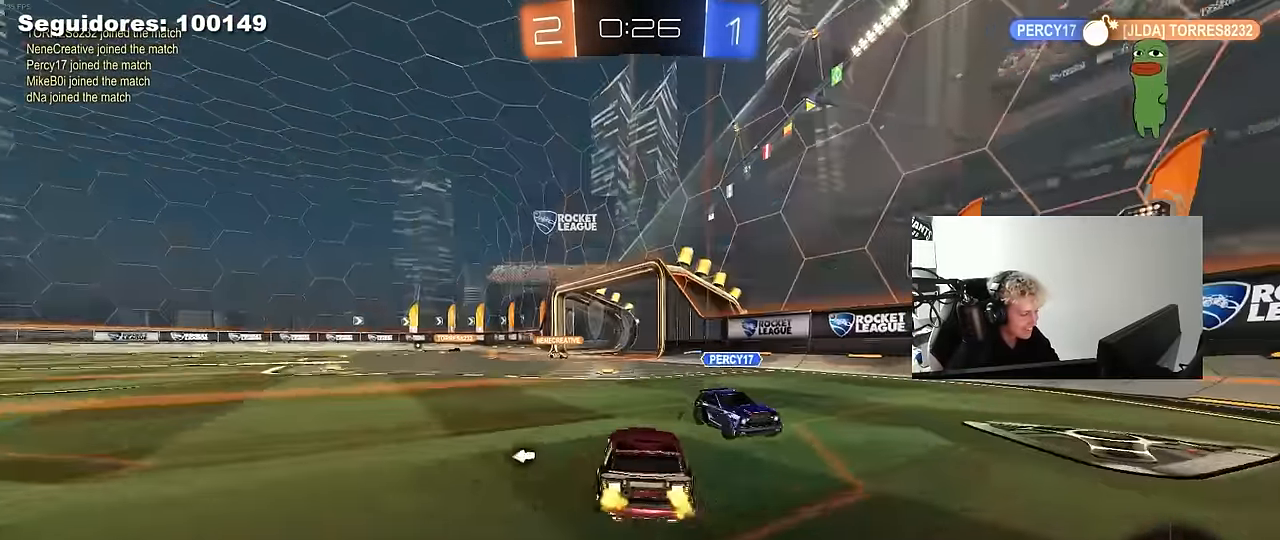
{"keys": ["a", "w"], "mouse": [], "mouse_move": "still", "events": [[117, "a", "up"], [150, "d", "down"], [200, "d", "up"], [350, "space", "down"], [350, "w", "up"], [434, "a", "down"], [434, "w", "down"], [484, "space", "up"]]}
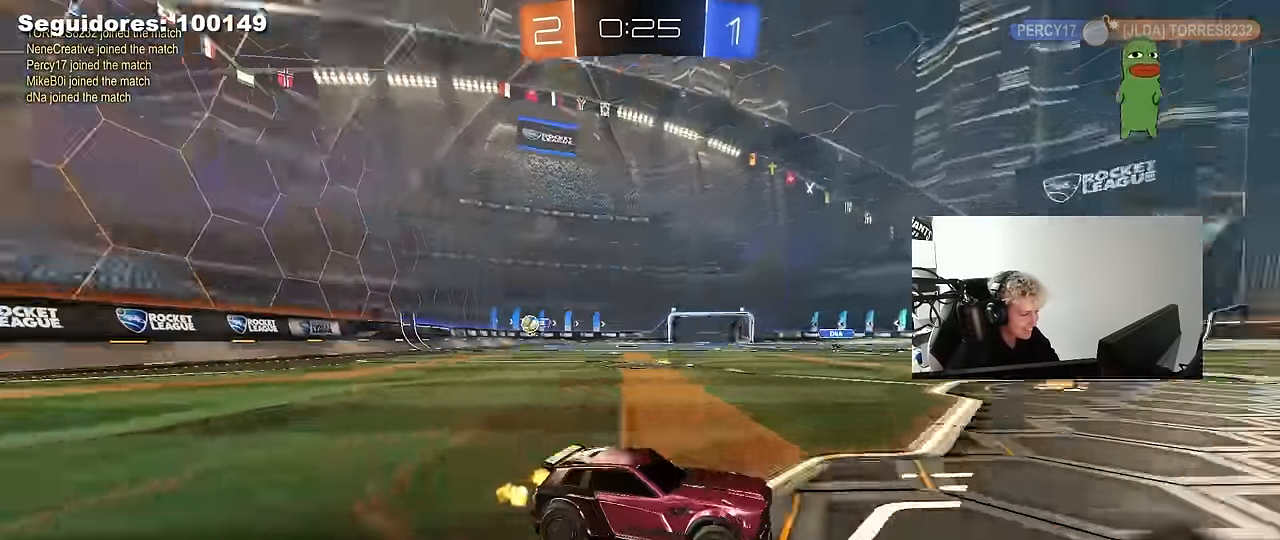
{"keys": ["d", "w"], "mouse": [], "mouse_move": "still", "events": [[167, "a", "up"], [267, "space", "down"], [450, "d", "down"], [450, "space", "up"]]}
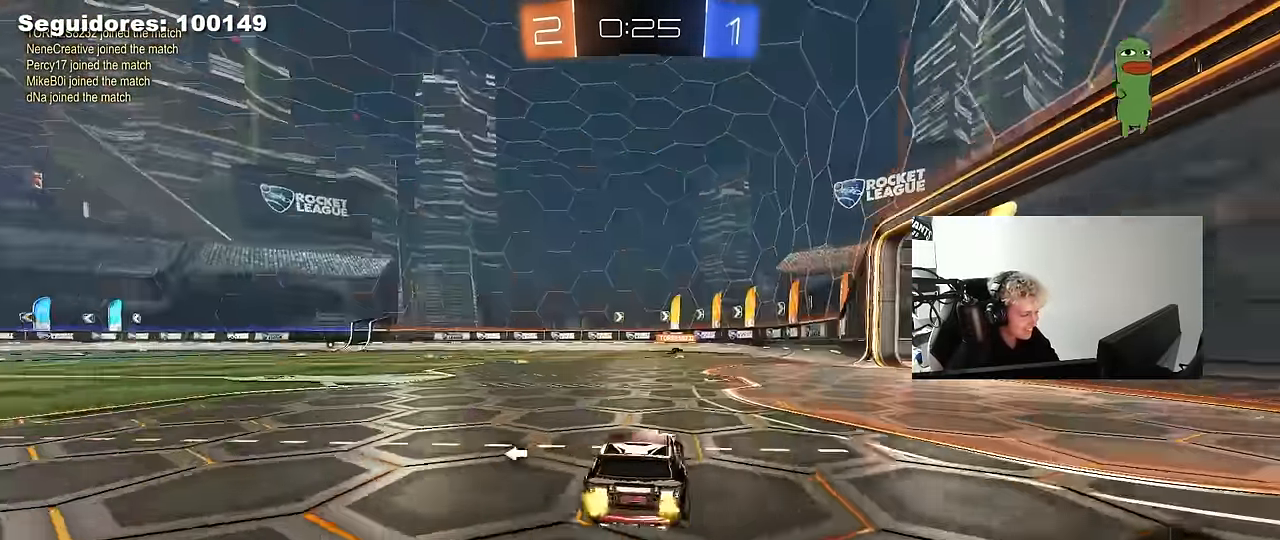
{"keys": ["d", "w"], "mouse": [], "mouse_move": "still", "events": [[50, "d", "up"], [134, "a", "down"], [184, "space", "down"], [284, "a", "up"], [367, "space", "up"], [467, "d", "down"]]}
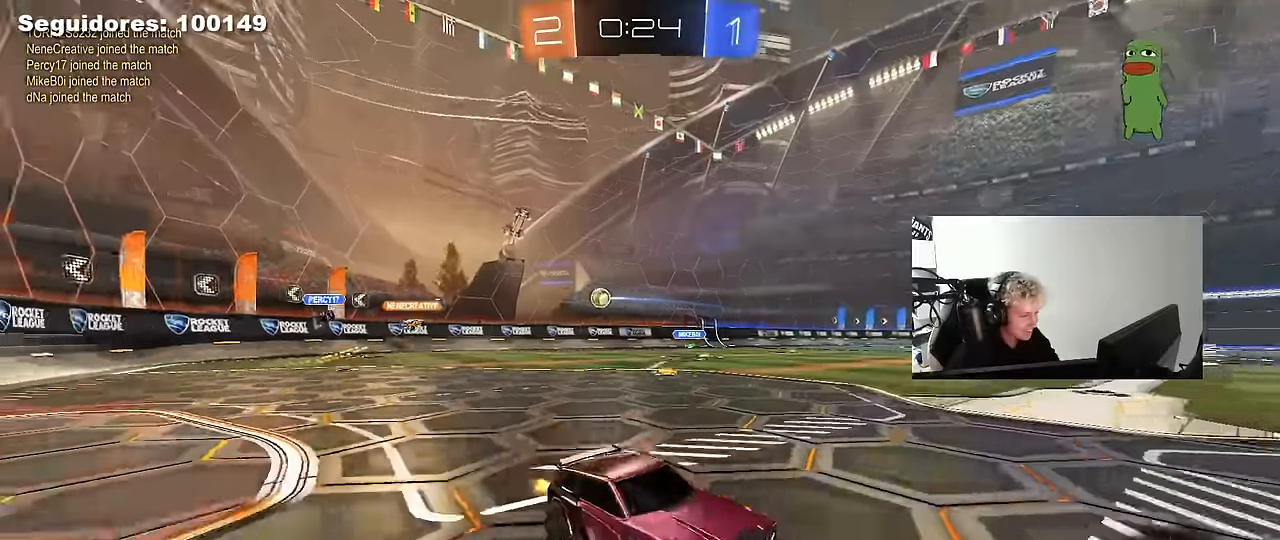
{"keys": ["d", "w"], "mouse": [], "mouse_move": "still", "events": [[67, "shift", "down"], [250, "shift", "up"]]}
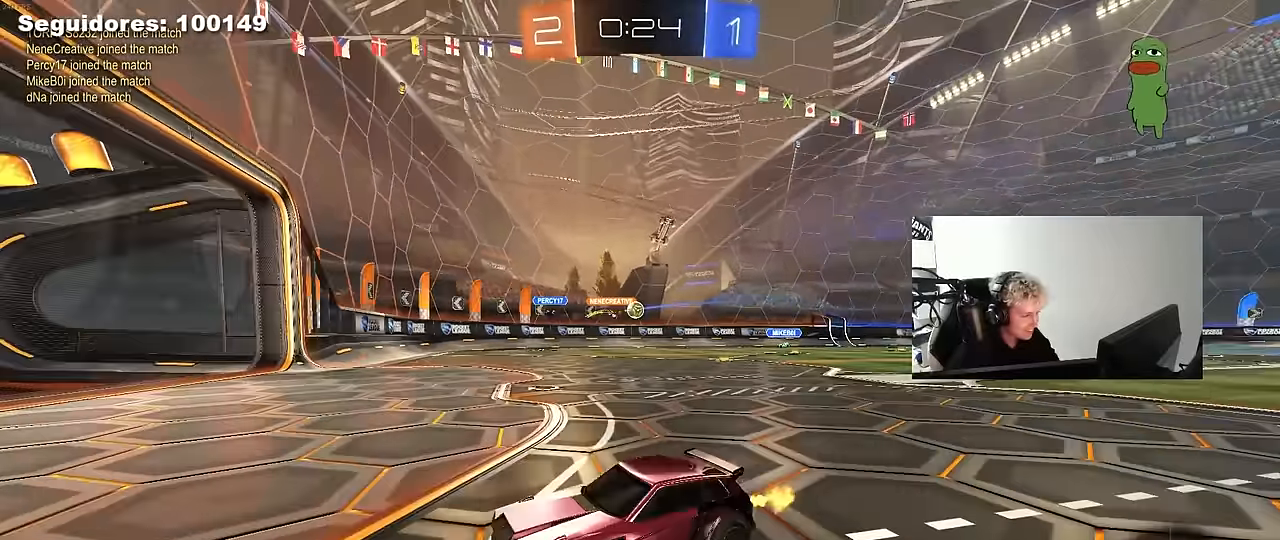
{"keys": ["d", "w"], "mouse": [], "mouse_move": "still", "events": [[267, "shift", "down"], [317, "shift", "up"]]}
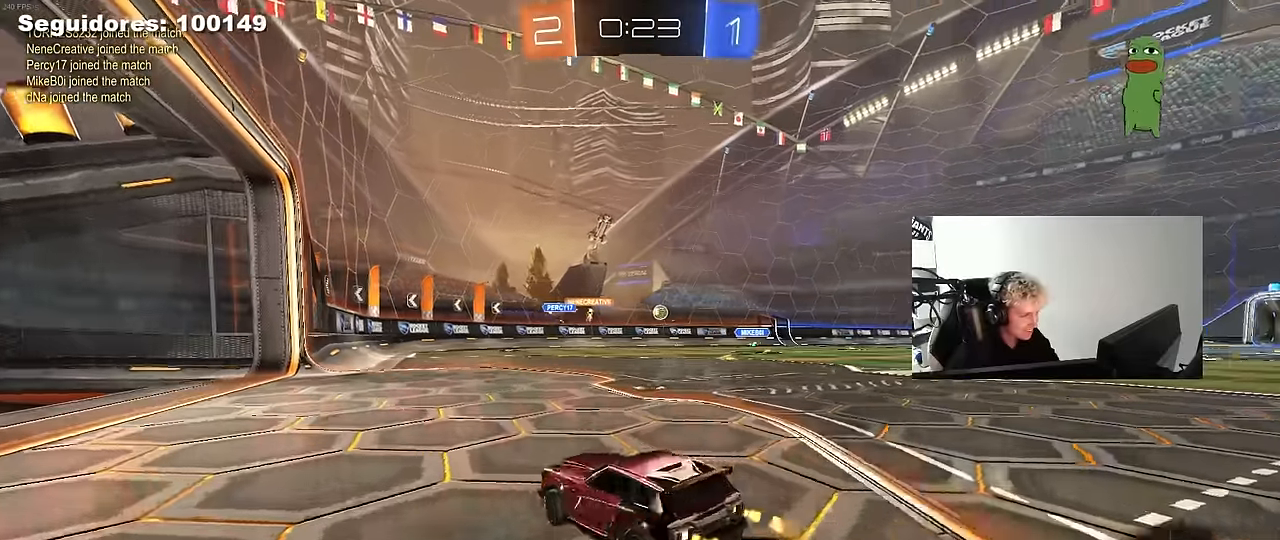
{"keys": ["w"], "mouse": [], "mouse_move": "still", "events": [[417, "d", "up"]]}
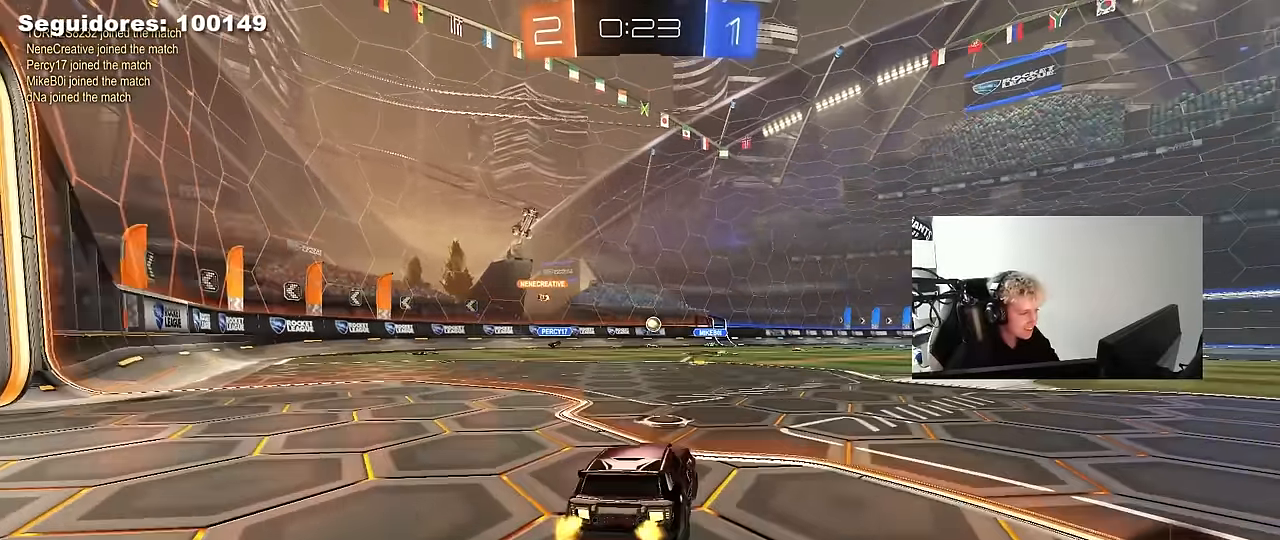
{"keys": ["w"], "mouse": [], "mouse_move": "still", "events": []}
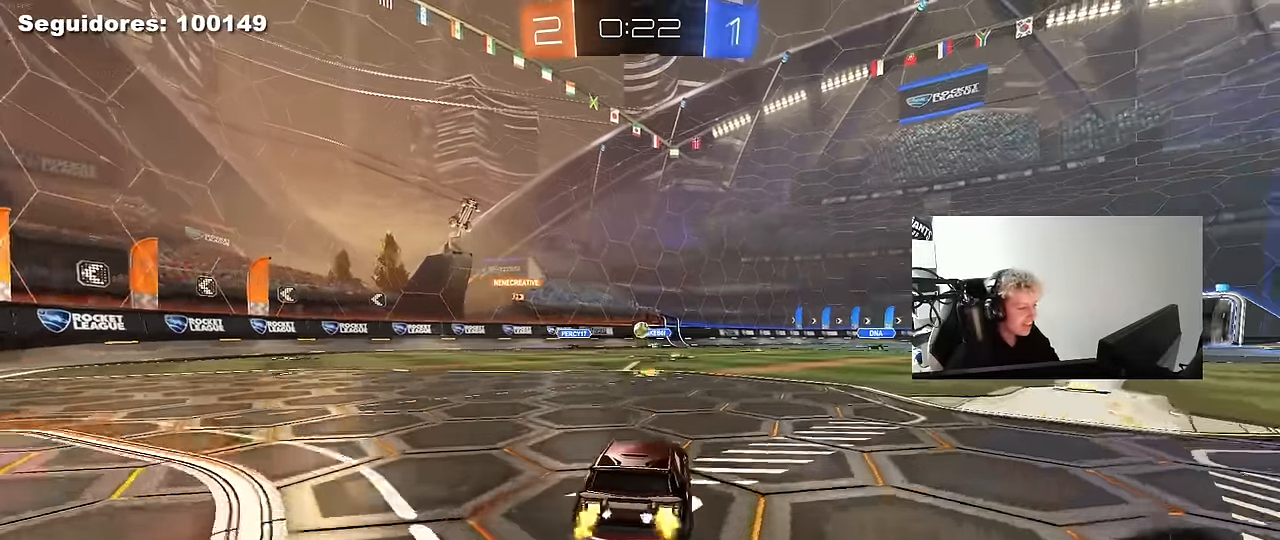
{"keys": ["w"], "mouse": [], "mouse_move": "still", "events": [[350, "a", "down"], [500, "a", "up"]]}
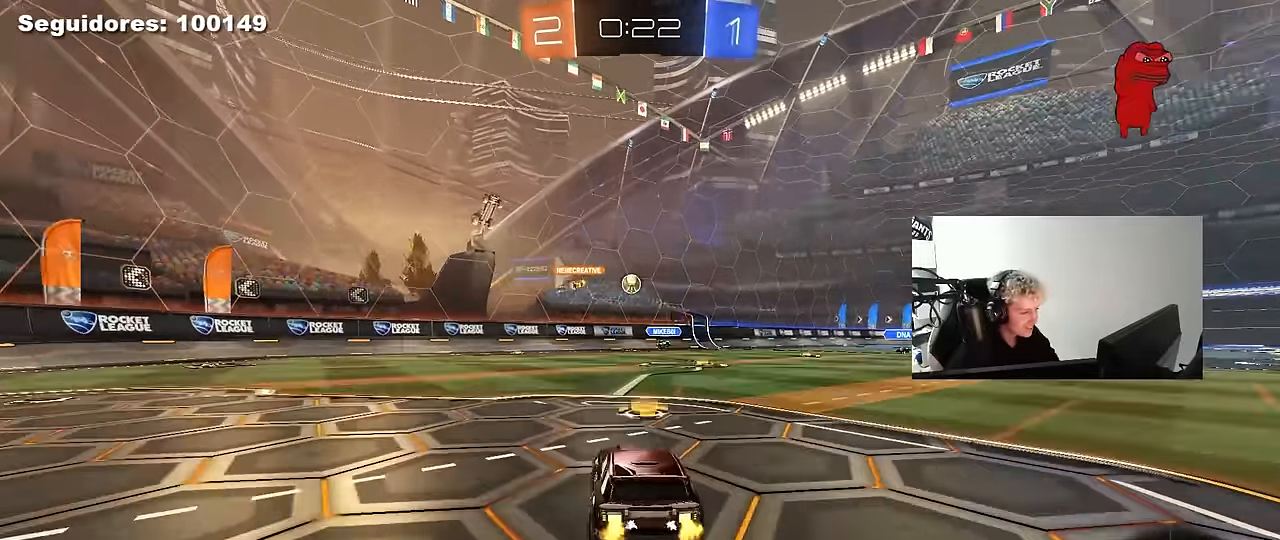
{"keys": ["w"], "mouse": [], "mouse_move": "still", "events": [[83, "d", "down"], [233, "d", "up"]]}
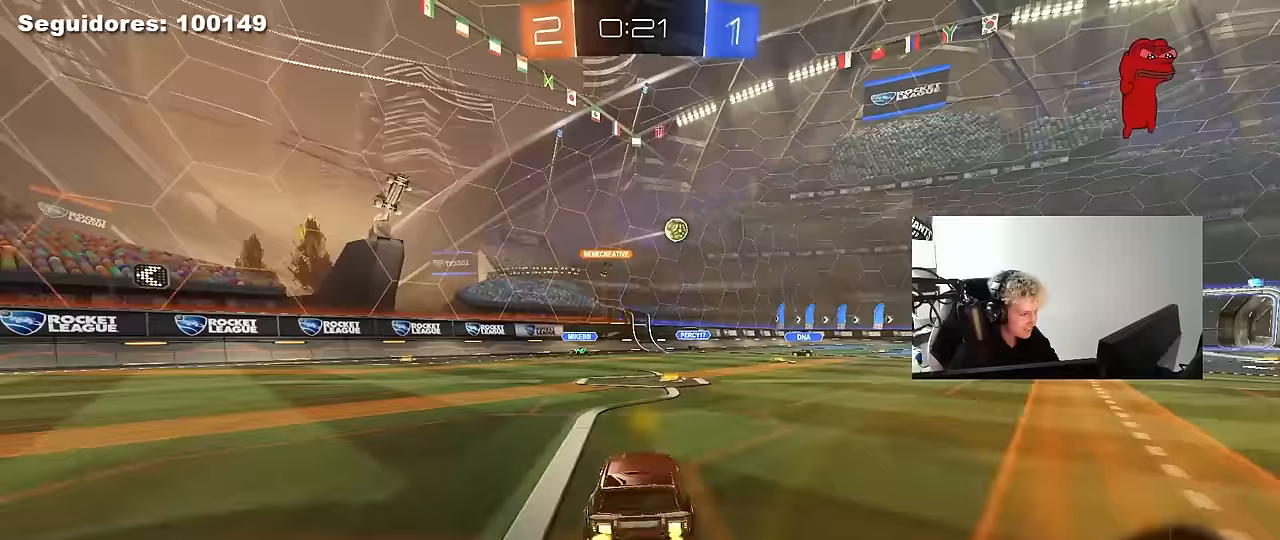
{"keys": ["d", "w"], "mouse": [], "mouse_move": "up", "events": [[333, "d", "down"], [383, "shift", "down"], [483, "shift", "up"]]}
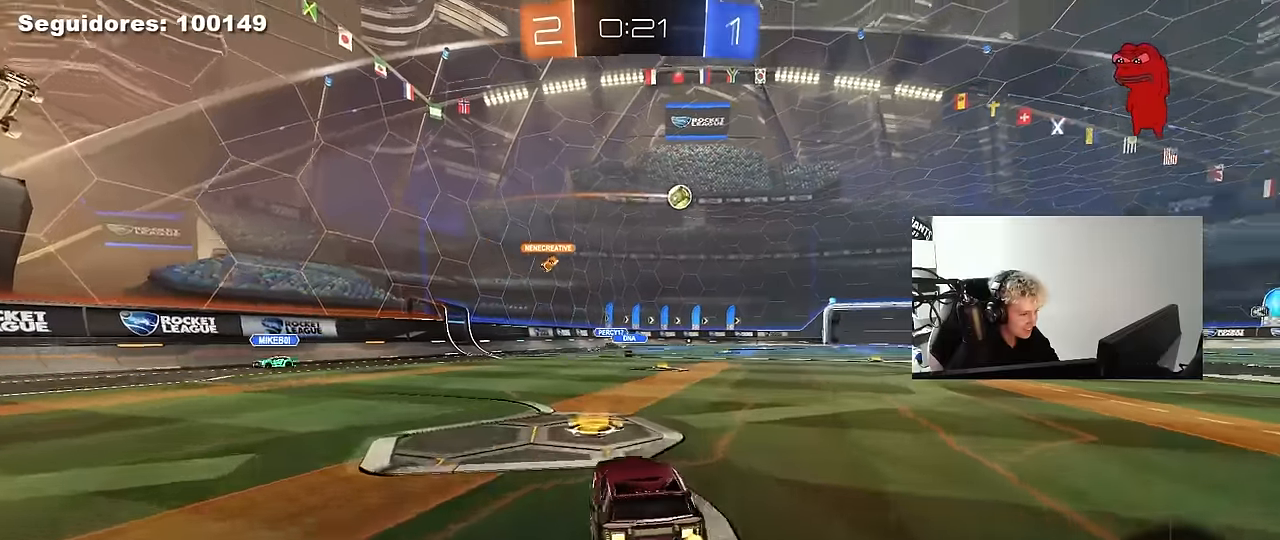
{"keys": ["d", "tab", "w"], "mouse": ["left"], "mouse_move": "still", "events": [[167, "mouse_left", "down"], [350, "tab", "down"]]}
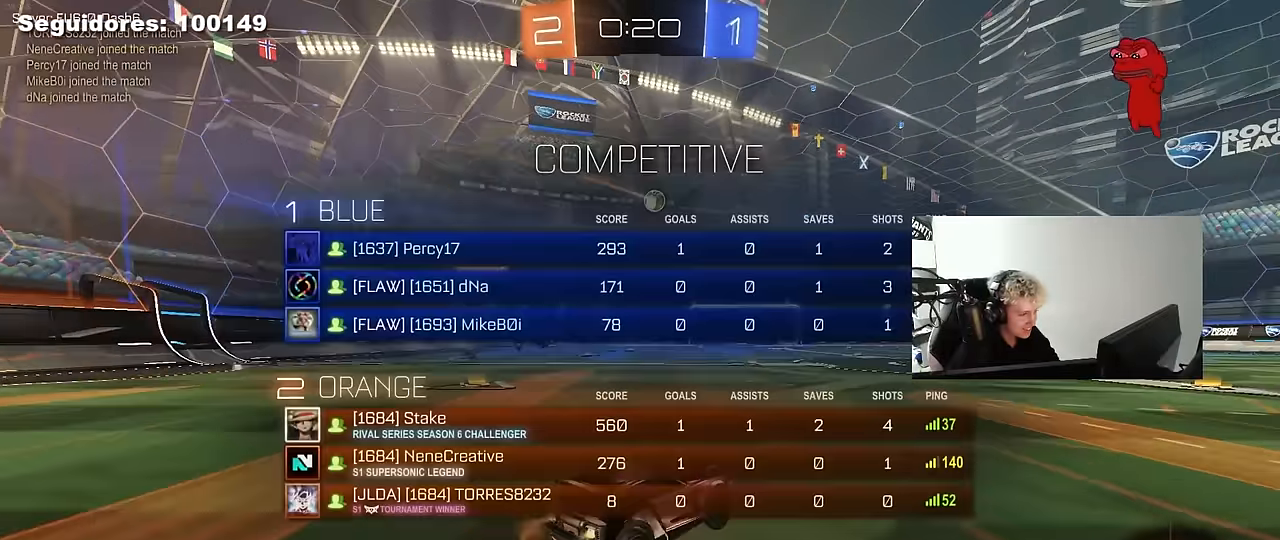
{"keys": ["d", "s", "shift"], "mouse": [], "mouse_move": "up-right", "events": [[50, "d", "up"], [50, "tab", "up"], [83, "mouse_right", "down"], [133, "d", "down"], [133, "shift", "down"], [183, "mouse_right", "up"], [233, "mouse_right", "down"], [233, "s", "down"], [233, "w", "up"], [333, "space", "down"], [417, "mouse_right", "up"], [467, "mouse_left", "up"], [467, "space", "up"]]}
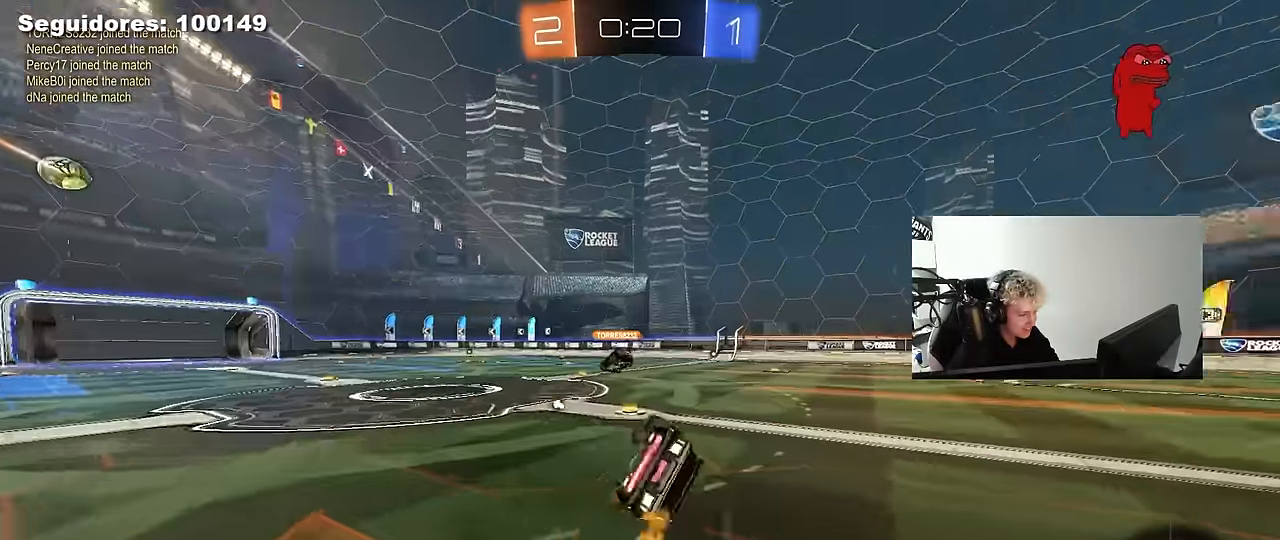
{"keys": ["space"], "mouse": ["left"], "mouse_move": "still", "events": [[100, "s", "up"], [250, "s", "down"], [433, "mouse_left", "down"], [433, "s", "up"], [483, "d", "up"], [483, "shift", "up"], [483, "space", "down"]]}
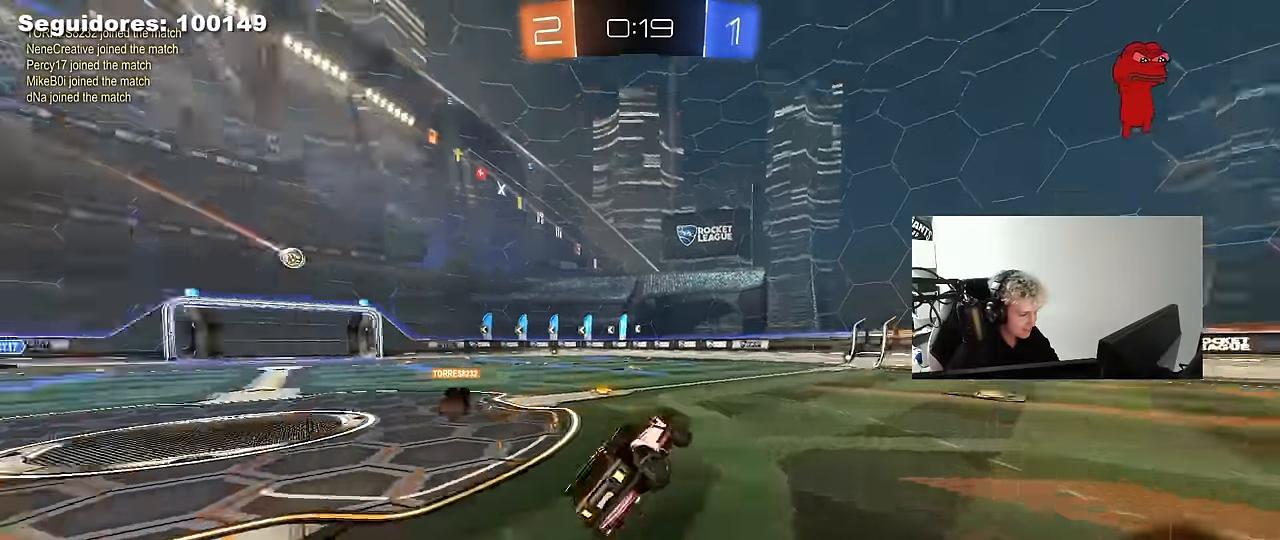
{"keys": ["w"], "mouse": [], "mouse_move": "down-left", "events": [[83, "mouse_left", "up"], [117, "space", "up"], [217, "w", "down"], [267, "d", "down"], [500, "d", "up"]]}
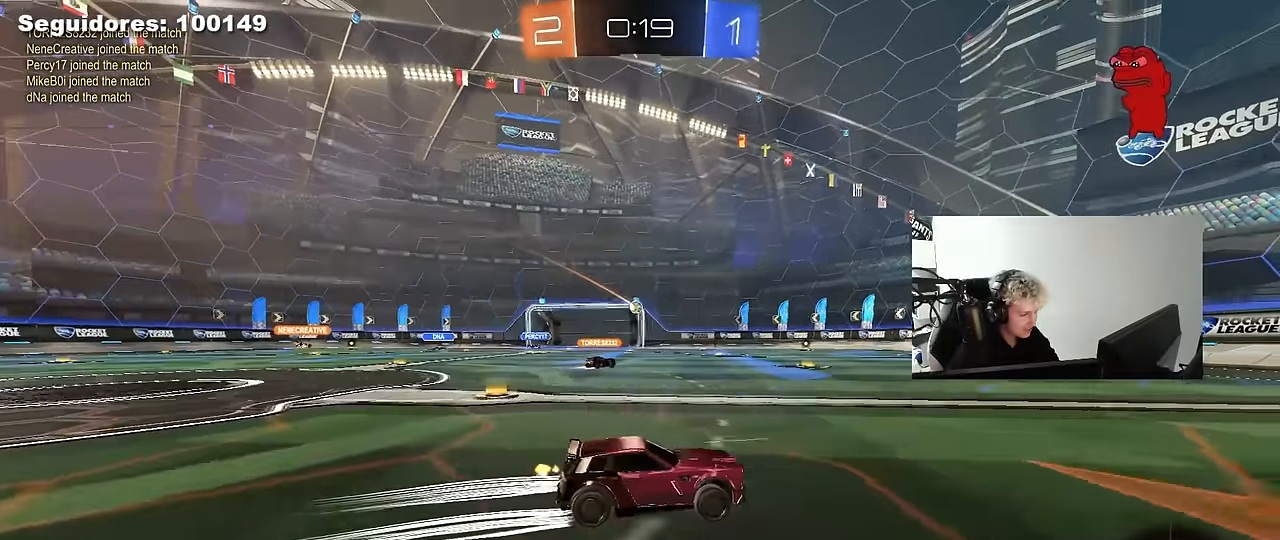
{"keys": ["w"], "mouse": [], "mouse_move": "still", "events": [[50, "mouse_left", "down"], [183, "mouse_left", "up"]]}
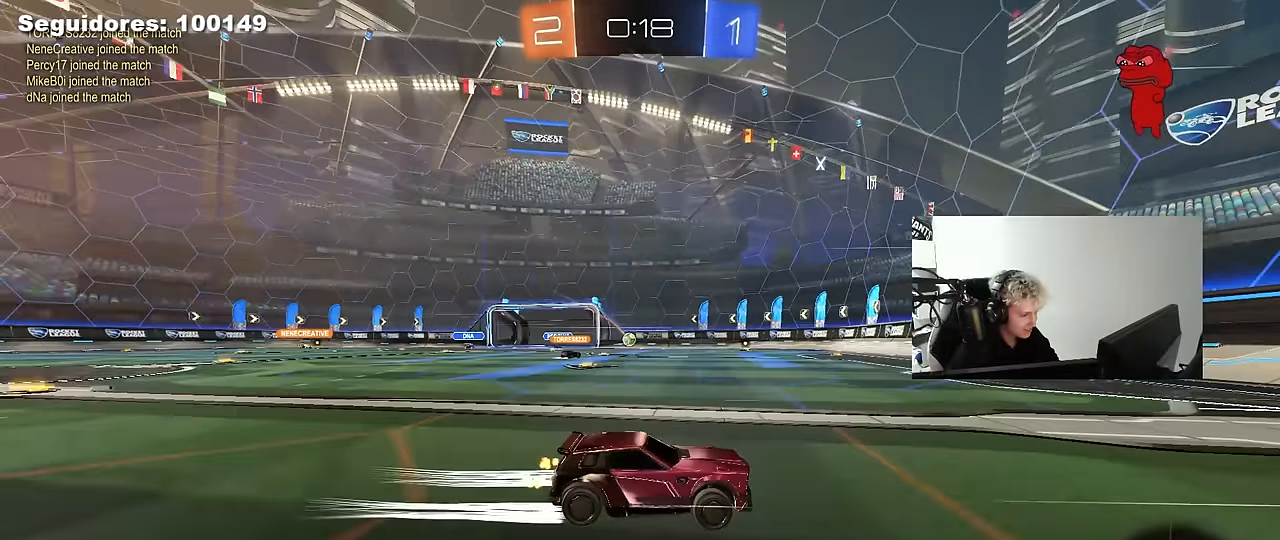
{"keys": [], "mouse": [], "mouse_move": "still", "events": [[67, "w", "up"], [100, "a", "down"], [150, "s", "down"], [350, "s", "up"], [433, "a", "up"]]}
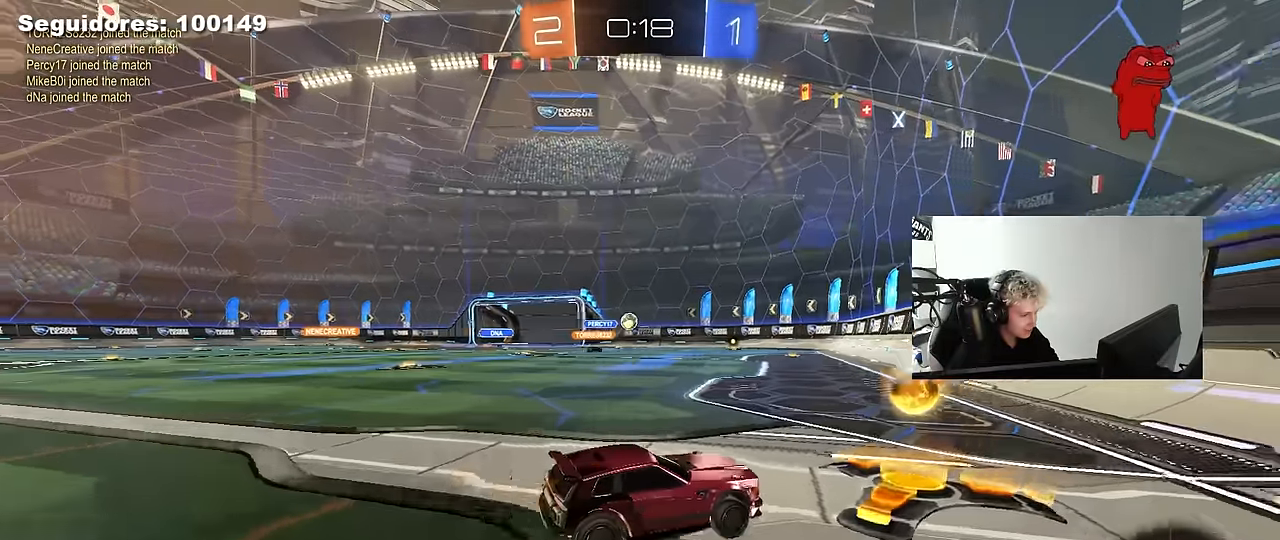
{"keys": ["a", "w"], "mouse": ["left"], "mouse_move": "still", "events": [[67, "w", "down"], [217, "a", "down"], [317, "shift", "down"], [400, "shift", "up"], [500, "mouse_left", "down"]]}
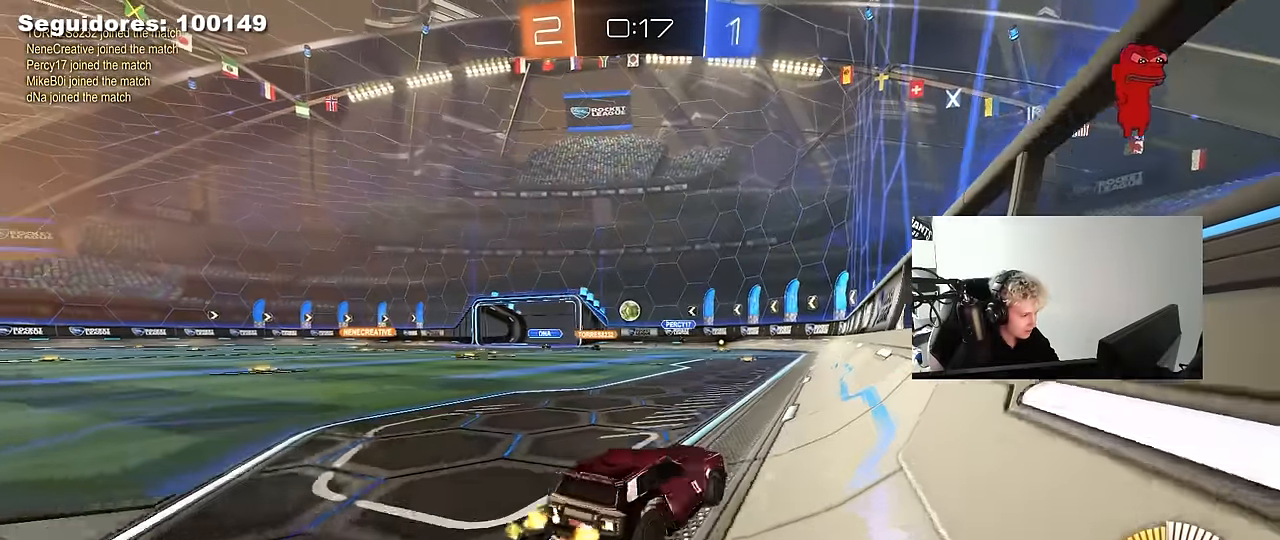
{"keys": ["w"], "mouse": ["left"], "mouse_move": "still", "events": [[50, "a", "up"], [183, "a", "down"], [317, "a", "up"]]}
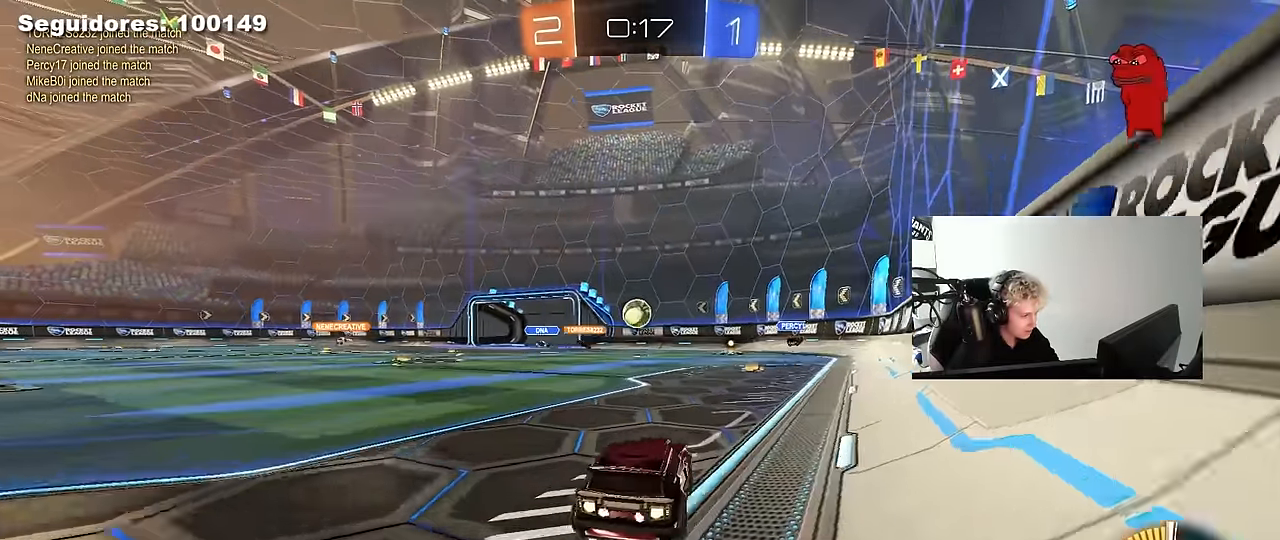
{"keys": [], "mouse": ["right"], "mouse_move": "still", "events": [[117, "a", "down"], [200, "a", "up"], [300, "mouse_left", "up"], [383, "d", "down"], [433, "w", "up"], [483, "d", "up"], [483, "mouse_right", "down"]]}
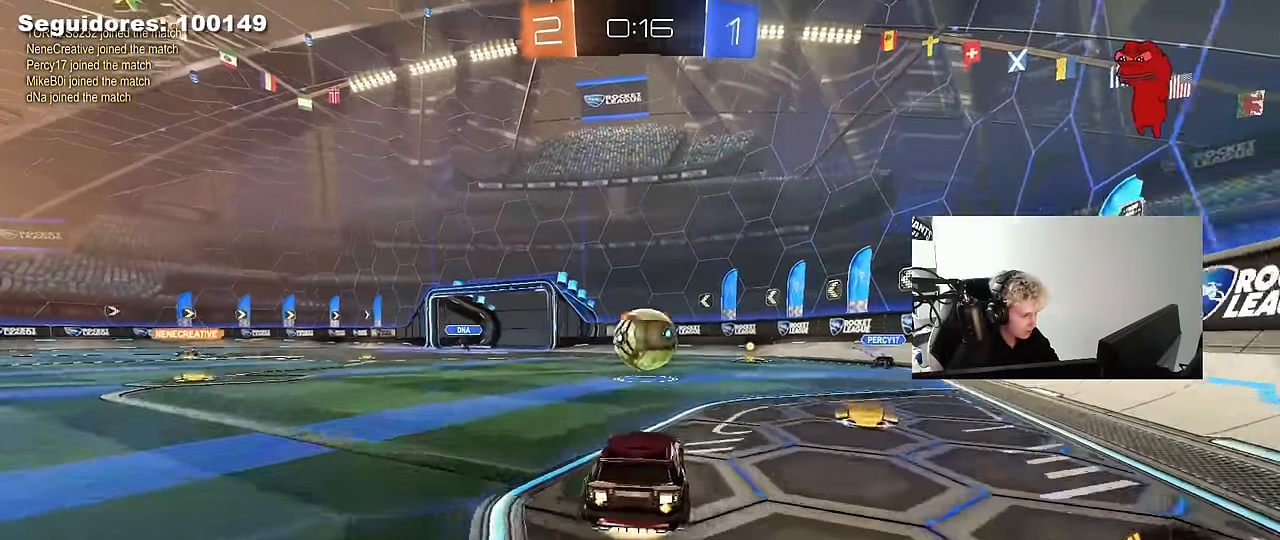
{"keys": ["a", "shift"], "mouse": [], "mouse_move": "up", "events": [[33, "a", "down"], [33, "mouse_left", "down"], [33, "s", "down"], [83, "a", "up"], [83, "d", "down"], [167, "d", "up"], [167, "mouse_left", "up"], [167, "mouse_right", "up"], [167, "s", "up"], [267, "mouse_right", "down"], [317, "a", "down"], [317, "mouse_left", "down"], [317, "s", "down"], [317, "shift", "down"], [450, "mouse_right", "up"], [500, "mouse_left", "up"], [500, "s", "up"]]}
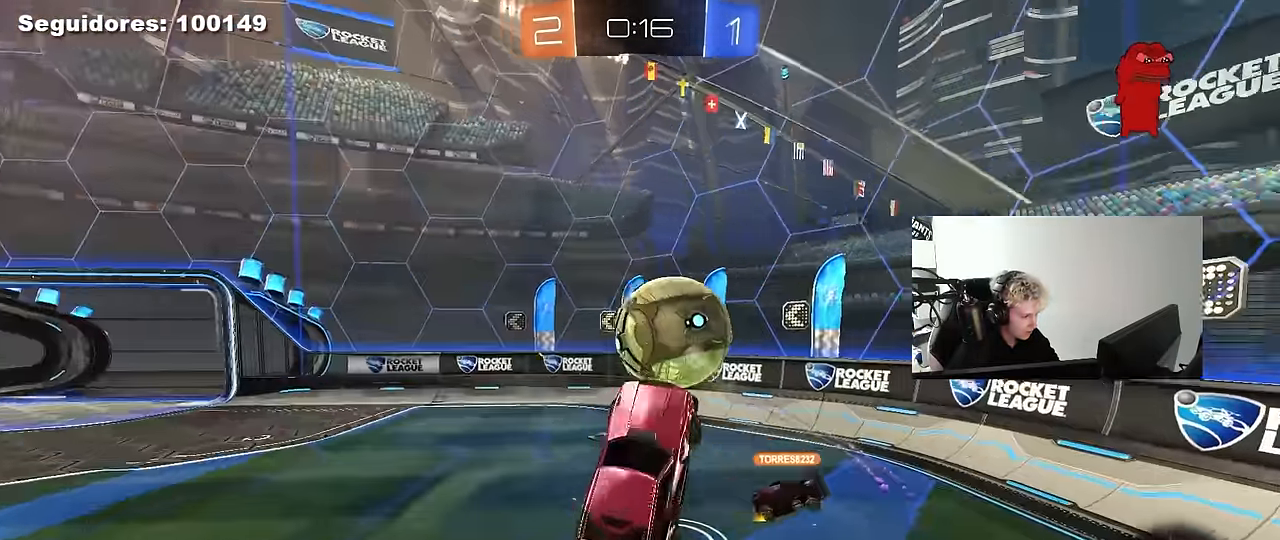
{"keys": [], "mouse": [], "mouse_move": "still", "events": [[83, "s", "down"], [83, "shift", "up"], [133, "a", "up"], [133, "s", "up"], [183, "d", "down"], [233, "shift", "down"], [283, "mouse_left", "down"], [317, "w", "down"], [417, "shift", "up"], [467, "d", "up"], [467, "mouse_left", "up"], [467, "w", "up"]]}
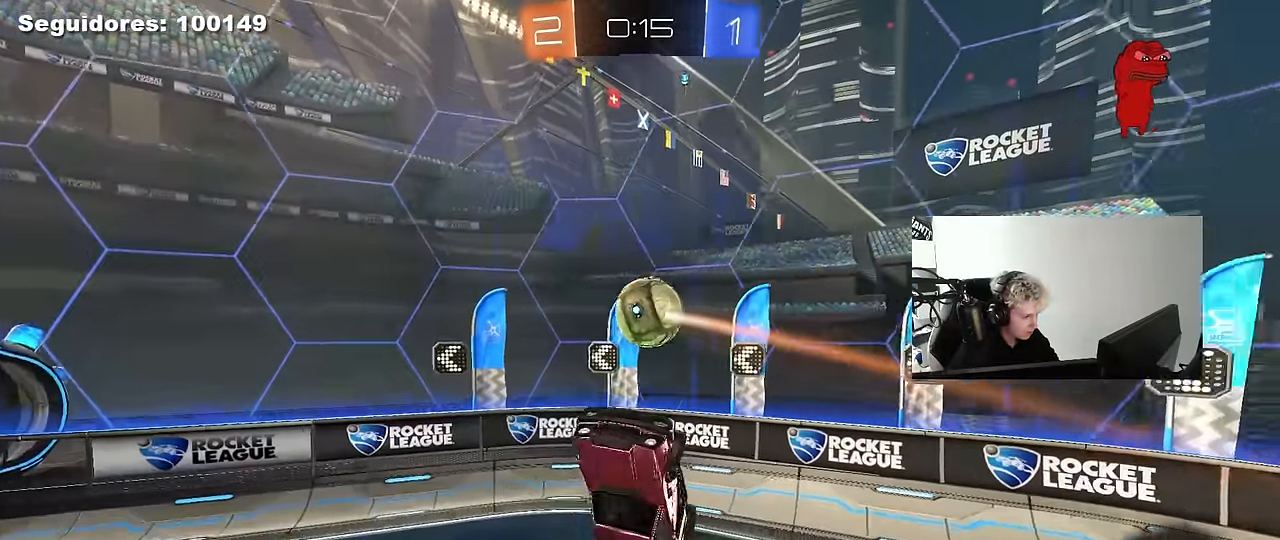
{"keys": ["d"], "mouse": [], "mouse_move": "still", "events": [[67, "d", "down"], [67, "mouse_left", "down"], [67, "shift", "down"], [200, "a", "down"], [200, "d", "up"], [200, "mouse_left", "up"], [200, "shift", "up"], [200, "w", "down"], [300, "a", "up"], [300, "w", "up"], [433, "d", "down"]]}
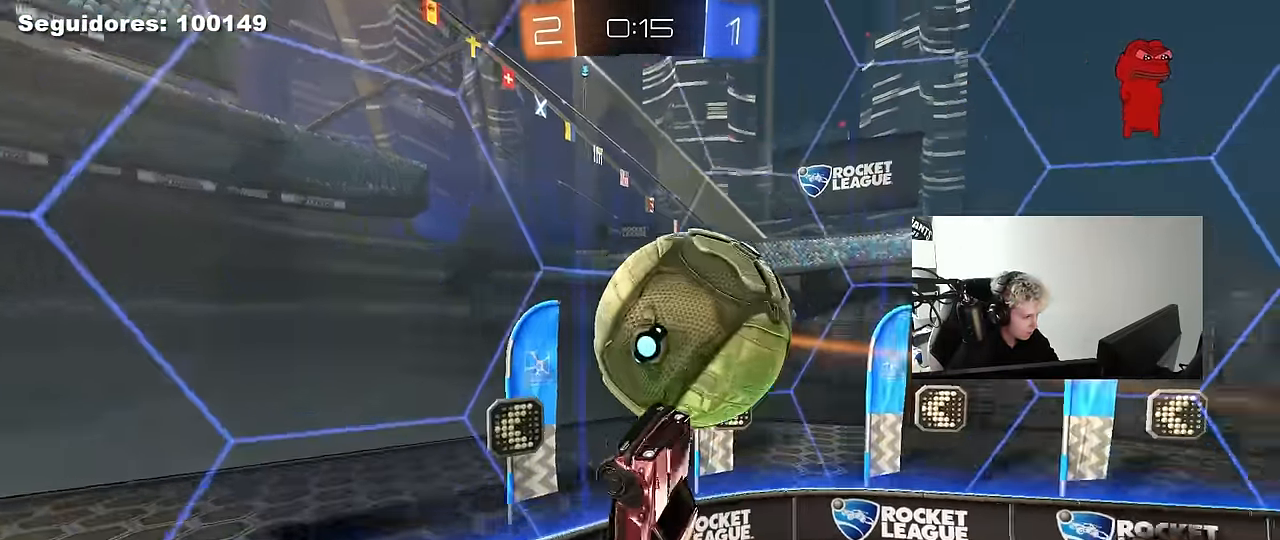
{"keys": ["s"], "mouse": [], "mouse_move": "still", "events": [[67, "w", "down"], [400, "w", "up"], [450, "d", "up"], [500, "s", "down"]]}
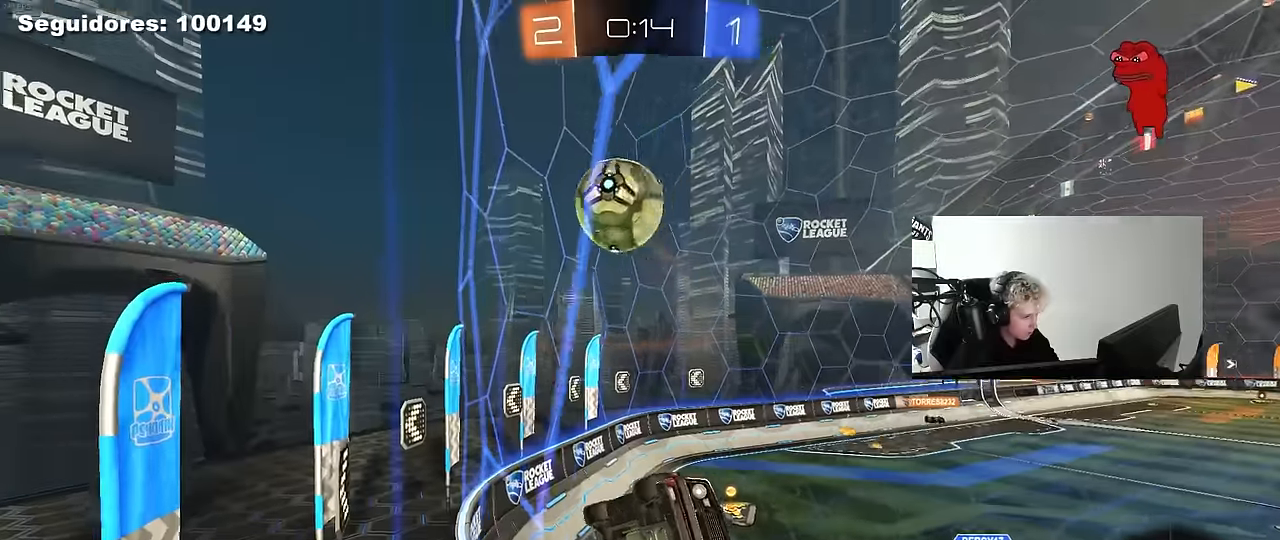
{"keys": ["d", "s"], "mouse": [], "mouse_move": "still", "events": [[50, "d", "down"]]}
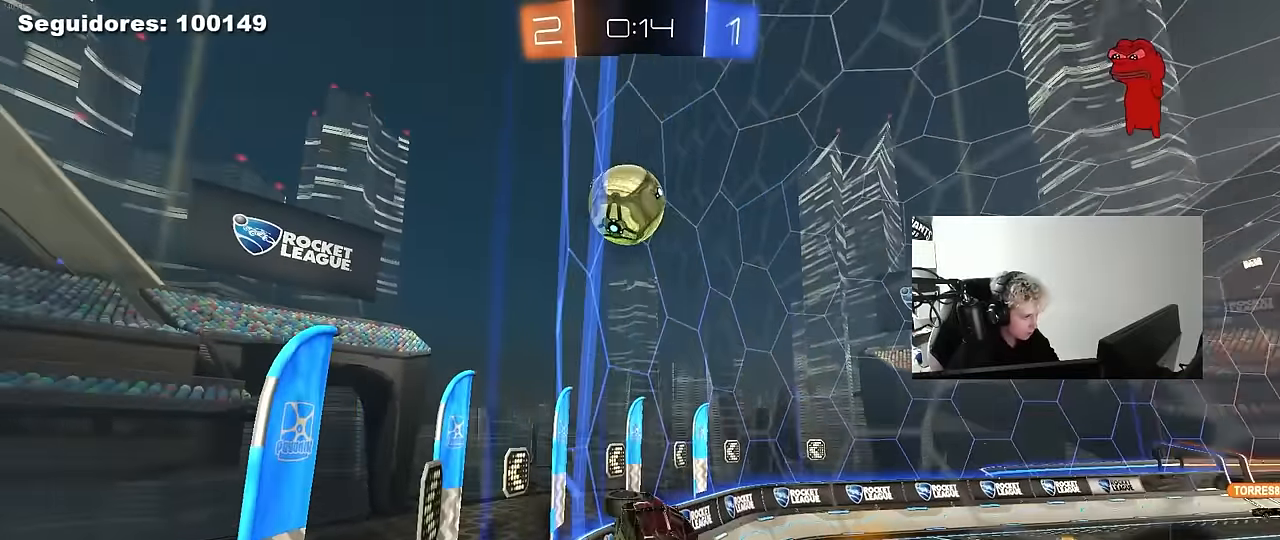
{"keys": ["s"], "mouse": [], "mouse_move": "still", "events": [[67, "d", "up"], [200, "d", "down"], [300, "d", "up"]]}
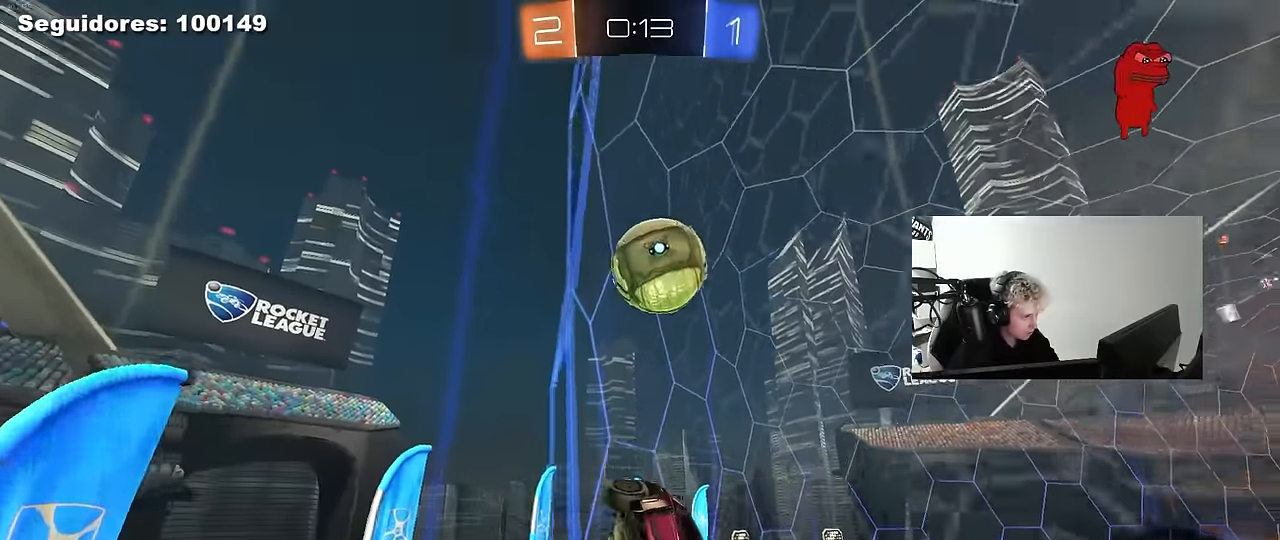
{"keys": ["a", "shift"], "mouse": [], "mouse_move": "still", "events": [[33, "mouse_right", "down"], [217, "a", "down"], [267, "d", "down"], [317, "mouse_right", "up"], [350, "d", "up"], [450, "s", "up"], [450, "shift", "down"]]}
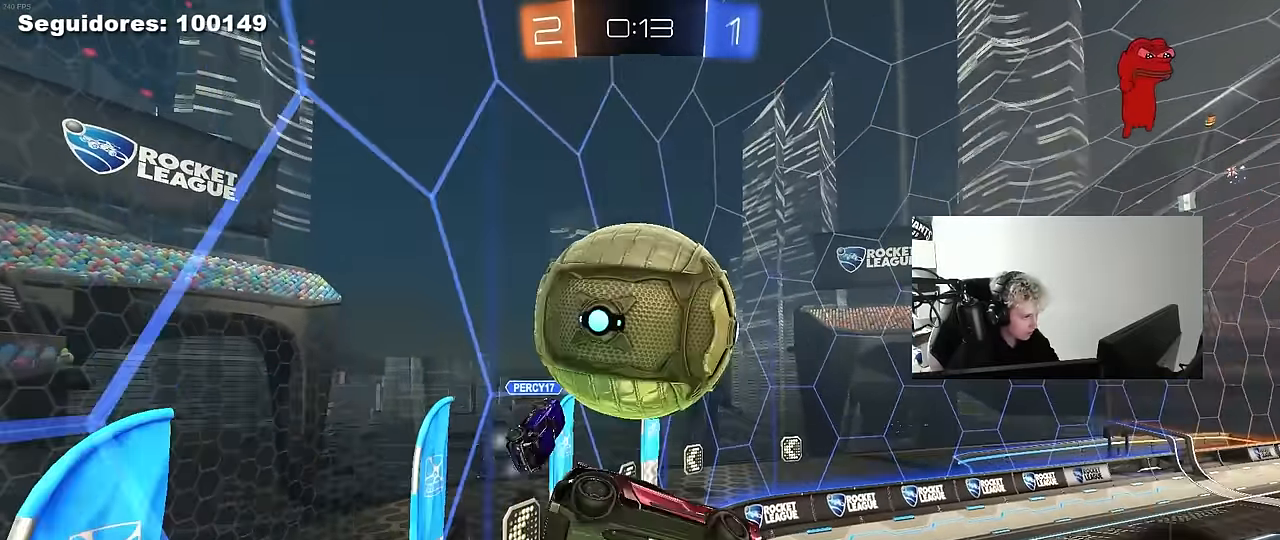
{"keys": ["a", "space"], "mouse": ["left"], "mouse_move": "still", "events": [[50, "mouse_left", "down"], [50, "mouse_right", "down"], [317, "mouse_right", "up"], [467, "shift", "up"], [467, "space", "down"]]}
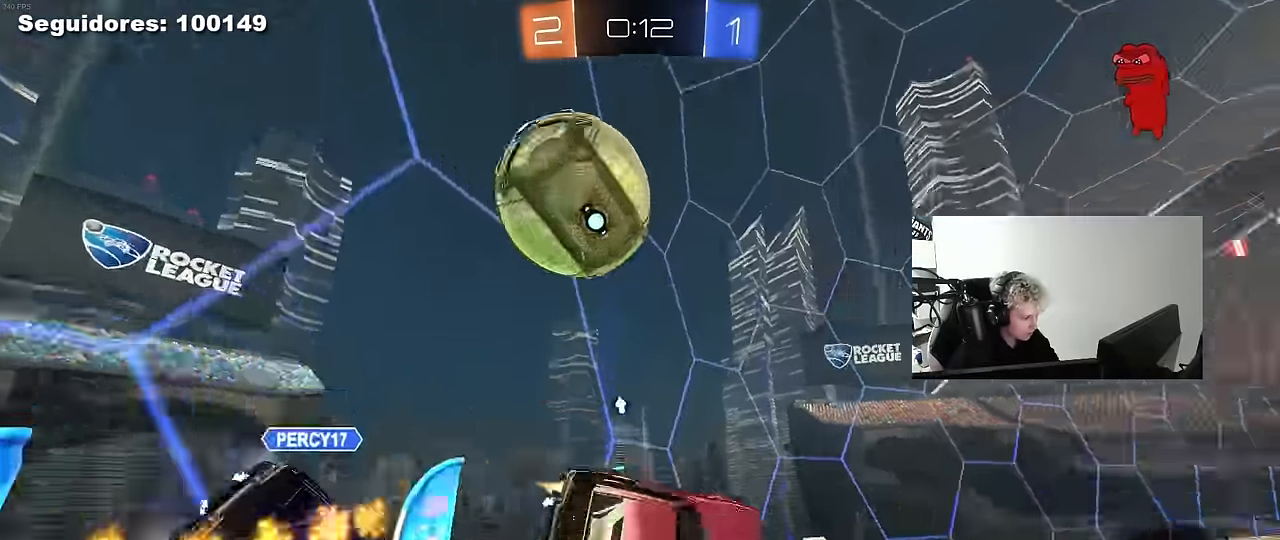
{"keys": ["d", "shift"], "mouse": ["left"], "mouse_move": "still", "events": [[17, "s", "down"], [67, "a", "up"], [67, "d", "down"], [100, "shift", "down"], [100, "space", "up"], [150, "s", "up"], [250, "s", "down"], [433, "s", "up"]]}
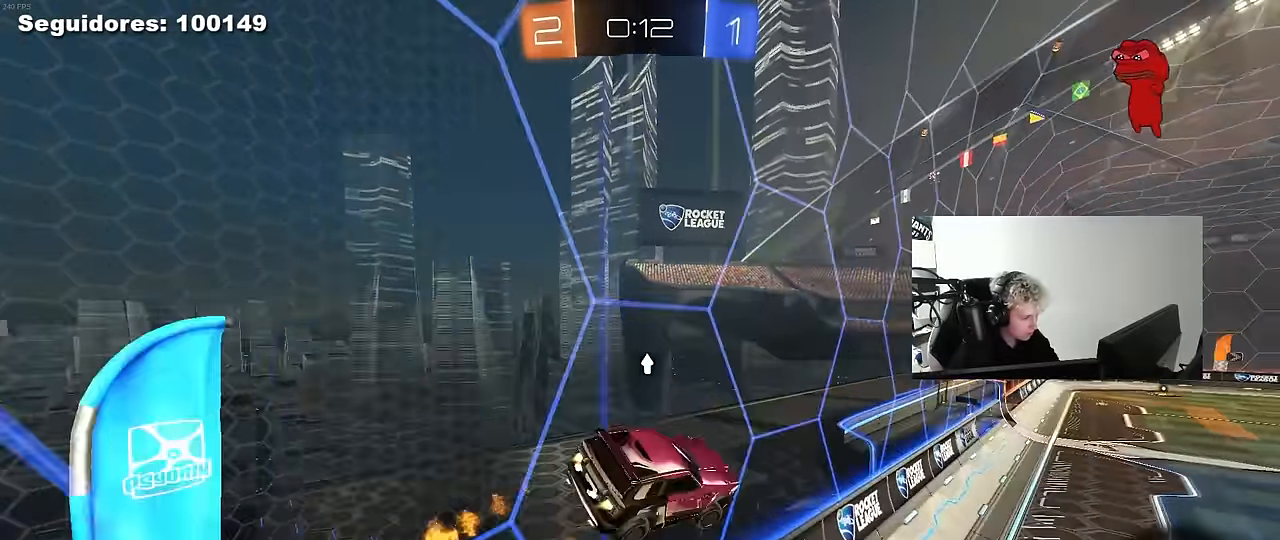
{"keys": ["a", "s", "shift"], "mouse": [], "mouse_move": "still", "events": [[217, "d", "up"], [267, "a", "down"], [267, "mouse_right", "down"], [400, "s", "down"], [450, "mouse_right", "up"], [500, "mouse_left", "up"]]}